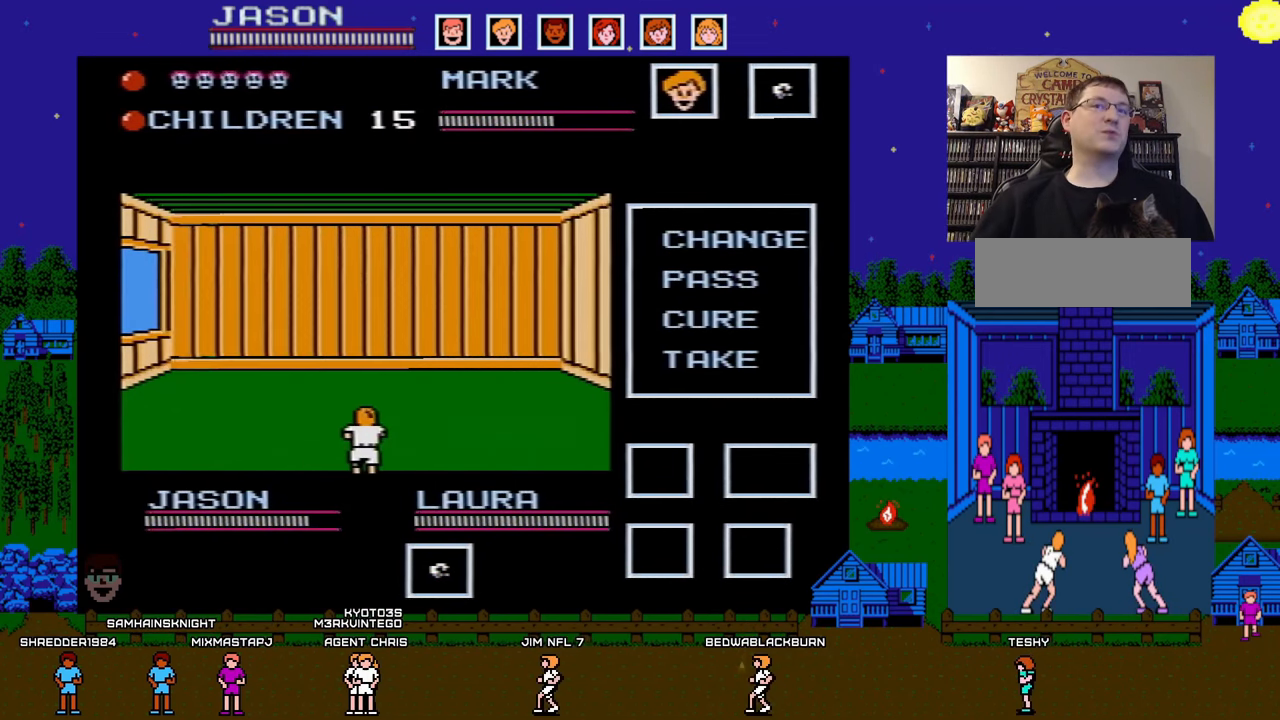
Gameplay with a controller (Nintendo layout); each line is a JSON object with the inputs held at the frame after it. "events" lists button and stick changes between this image and that frame as [ms after this image, input, new state], when the widget could be followed in between. Not read: L3 R3.
{"buttons": ["DPAD_LEFT"], "events": [[350, "DPAD_LEFT", "down"]]}
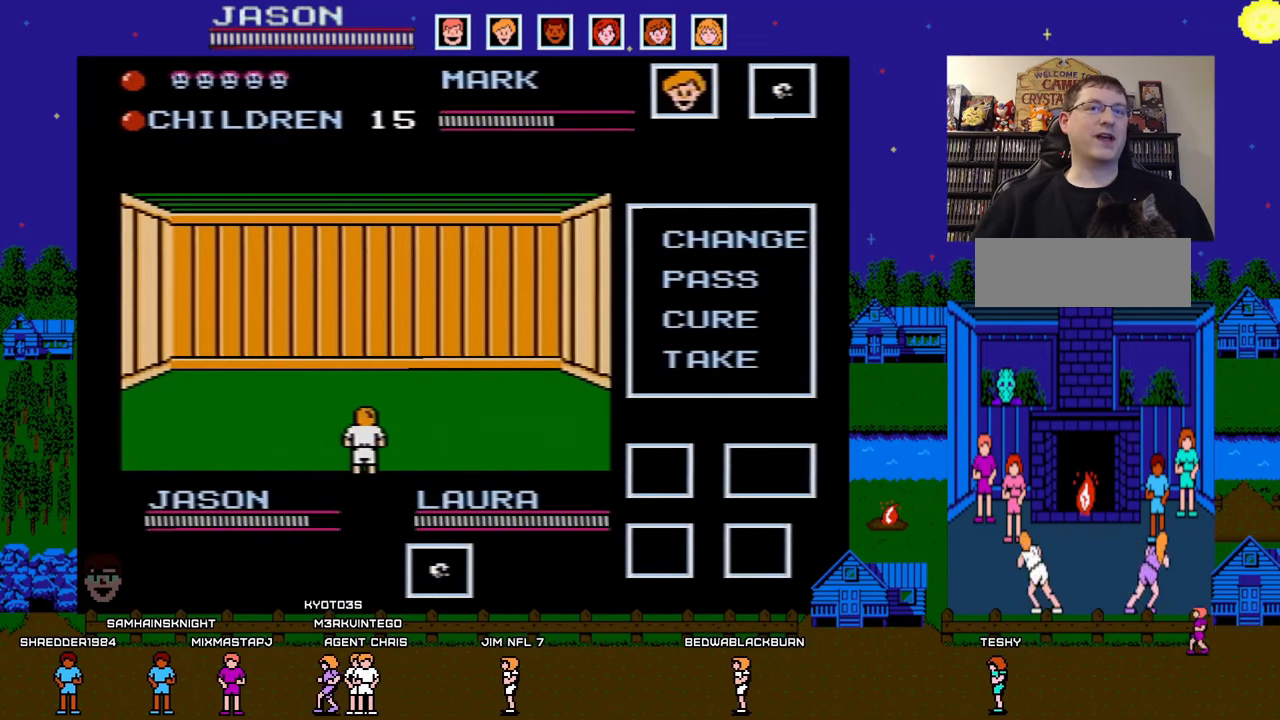
{"buttons": [], "events": [[17, "DPAD_LEFT", "up"]]}
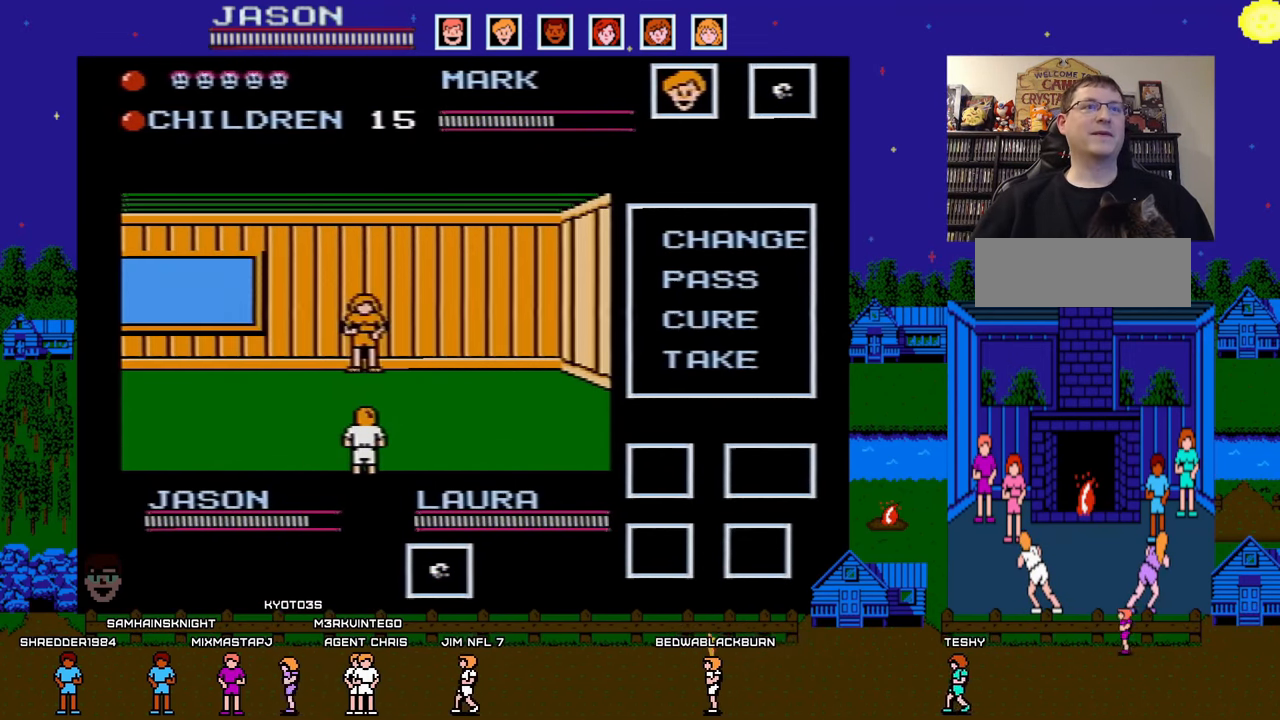
{"buttons": [], "events": []}
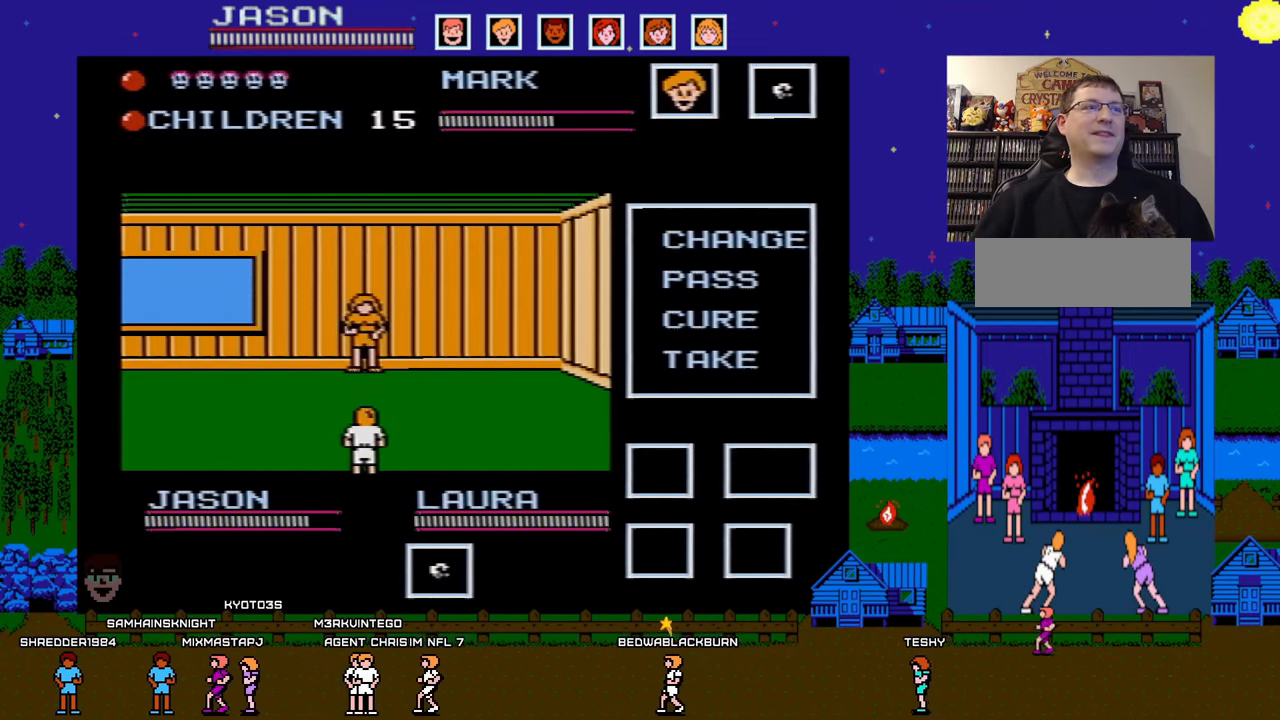
{"buttons": [], "events": [[117, "DPAD_RIGHT", "down"], [300, "DPAD_RIGHT", "up"]]}
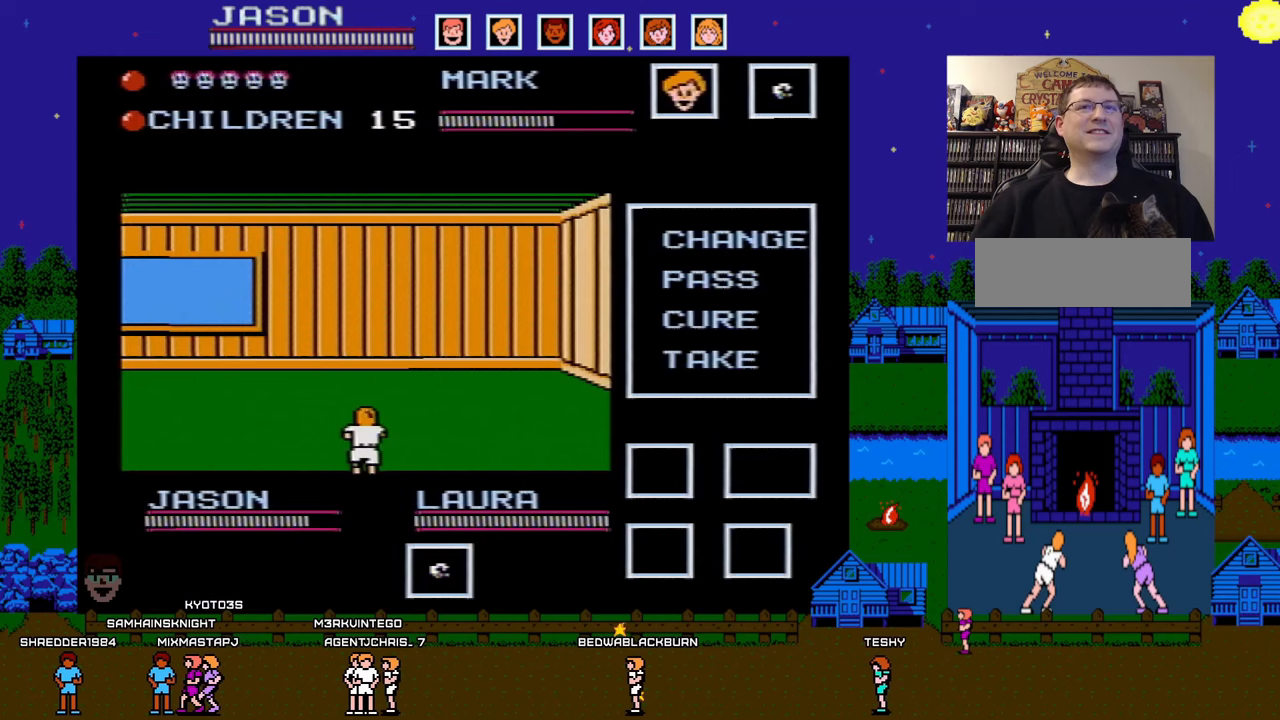
{"buttons": [], "events": [[250, "DPAD_RIGHT", "down"], [433, "DPAD_RIGHT", "up"]]}
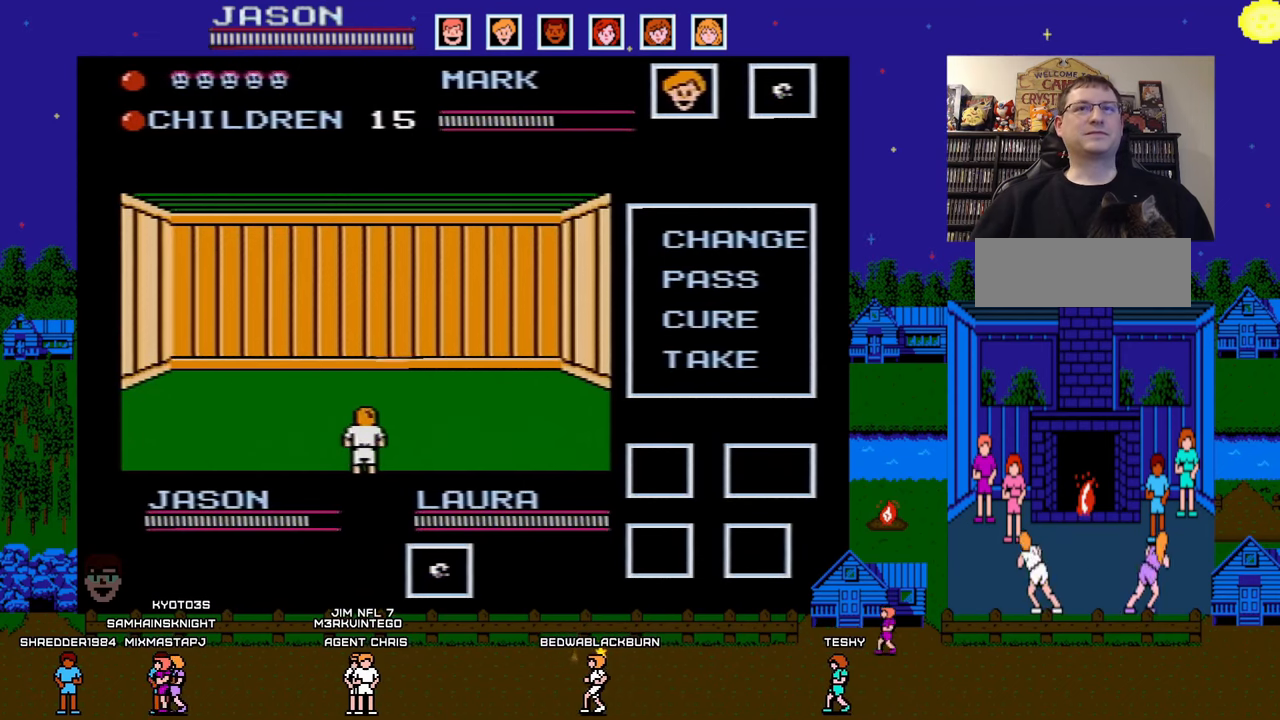
{"buttons": [], "events": []}
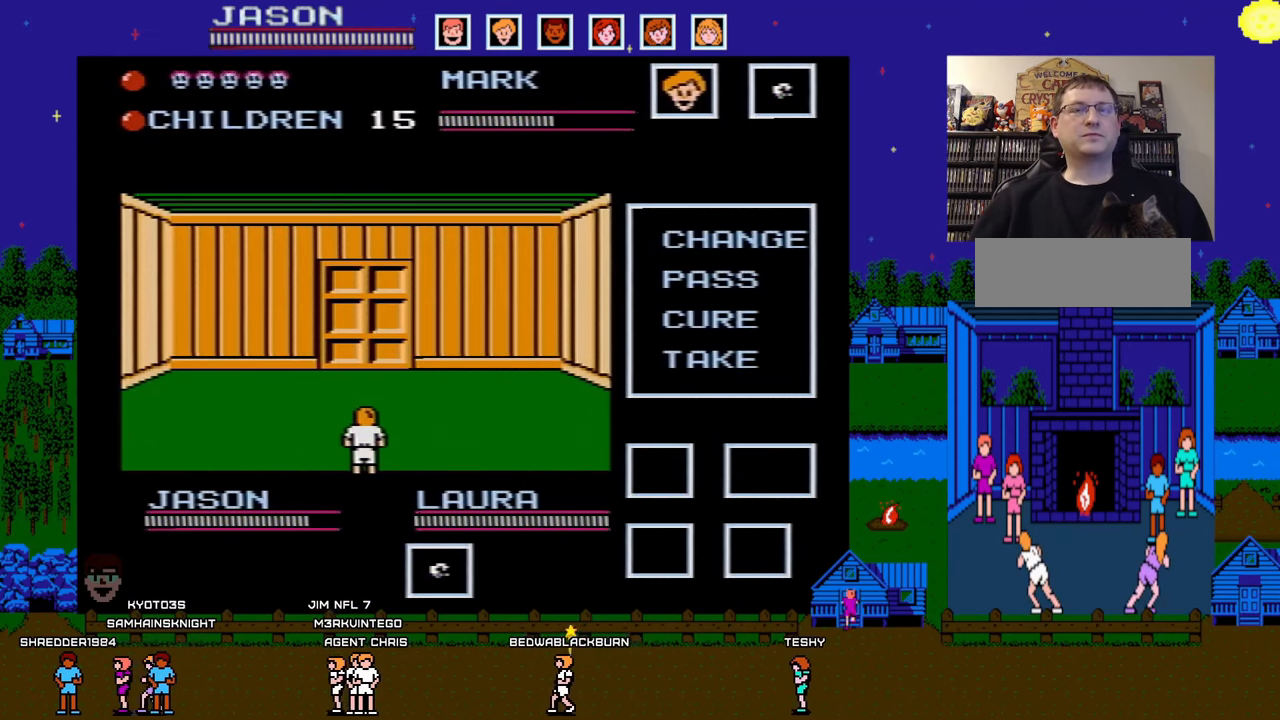
{"buttons": [], "events": [[17, "DPAD_RIGHT", "down"], [200, "DPAD_RIGHT", "up"]]}
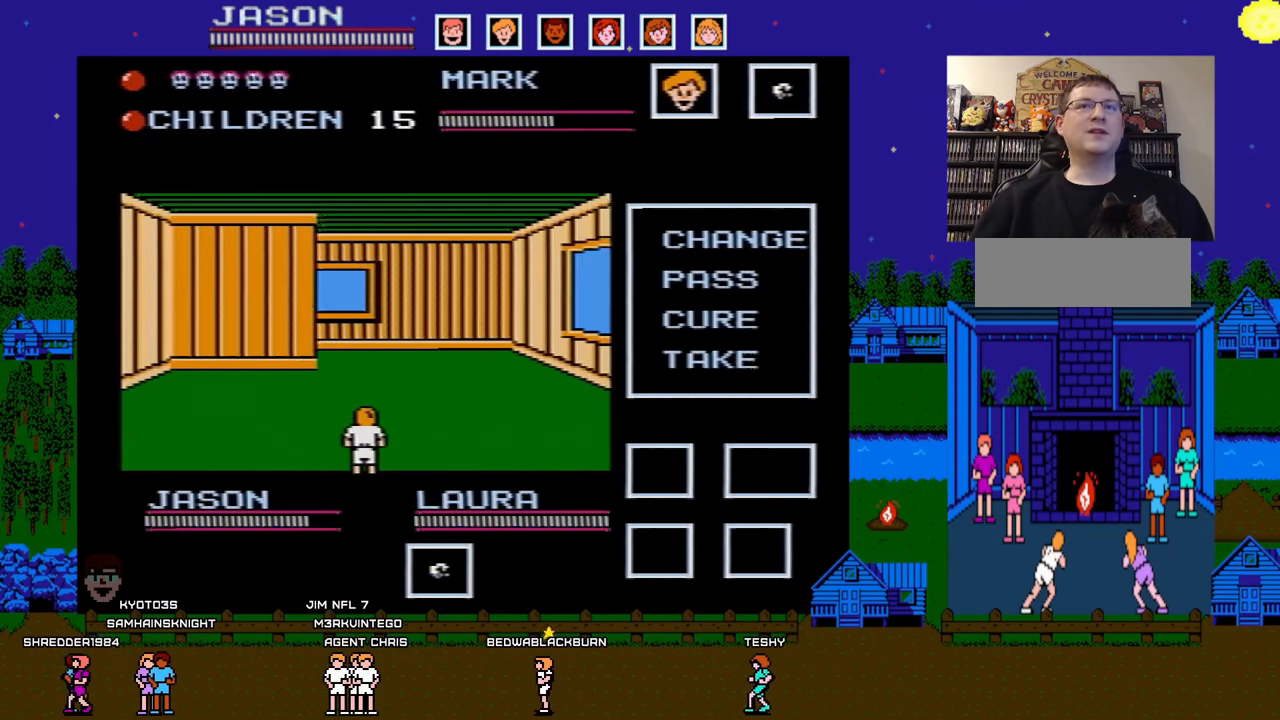
{"buttons": [], "events": []}
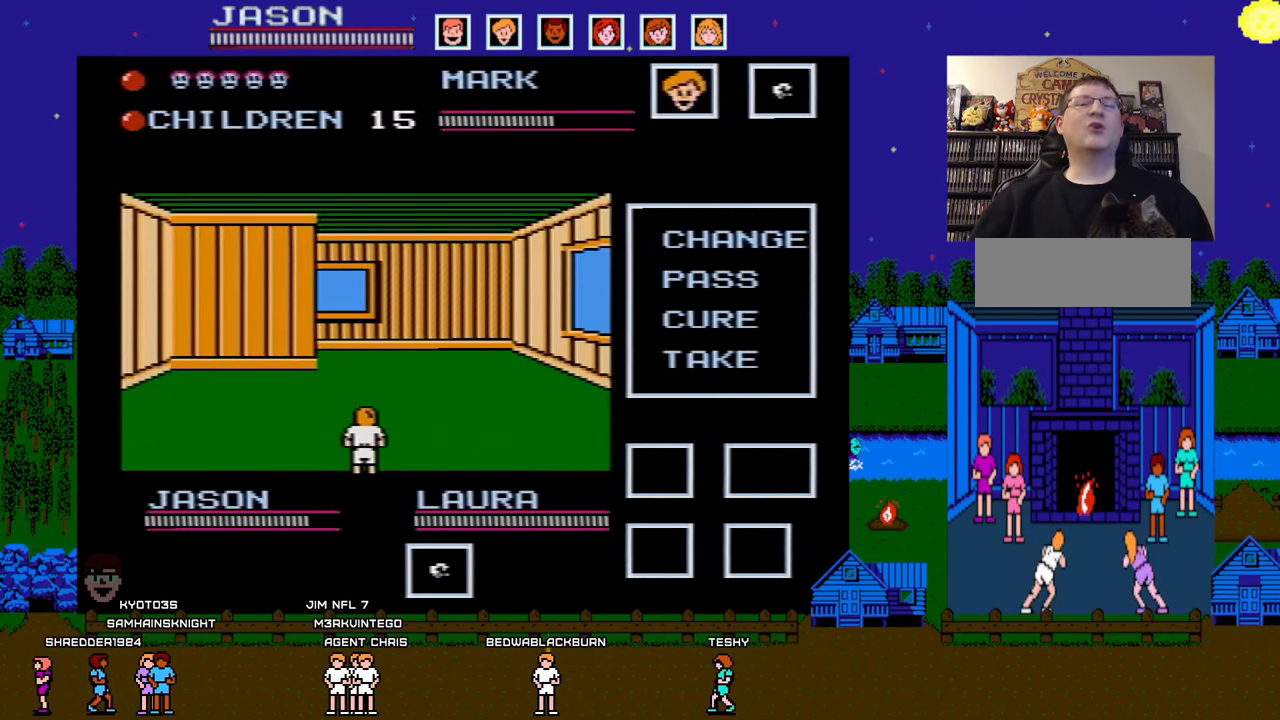
{"buttons": [], "events": []}
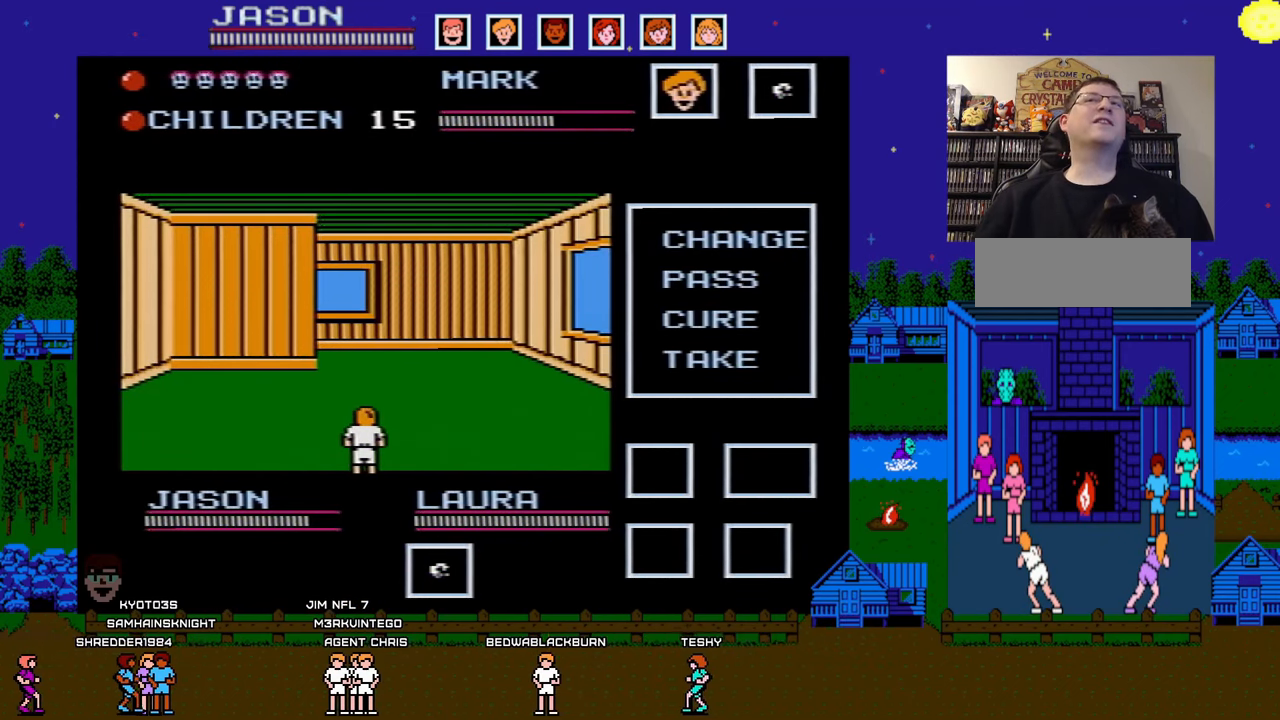
{"buttons": [], "events": []}
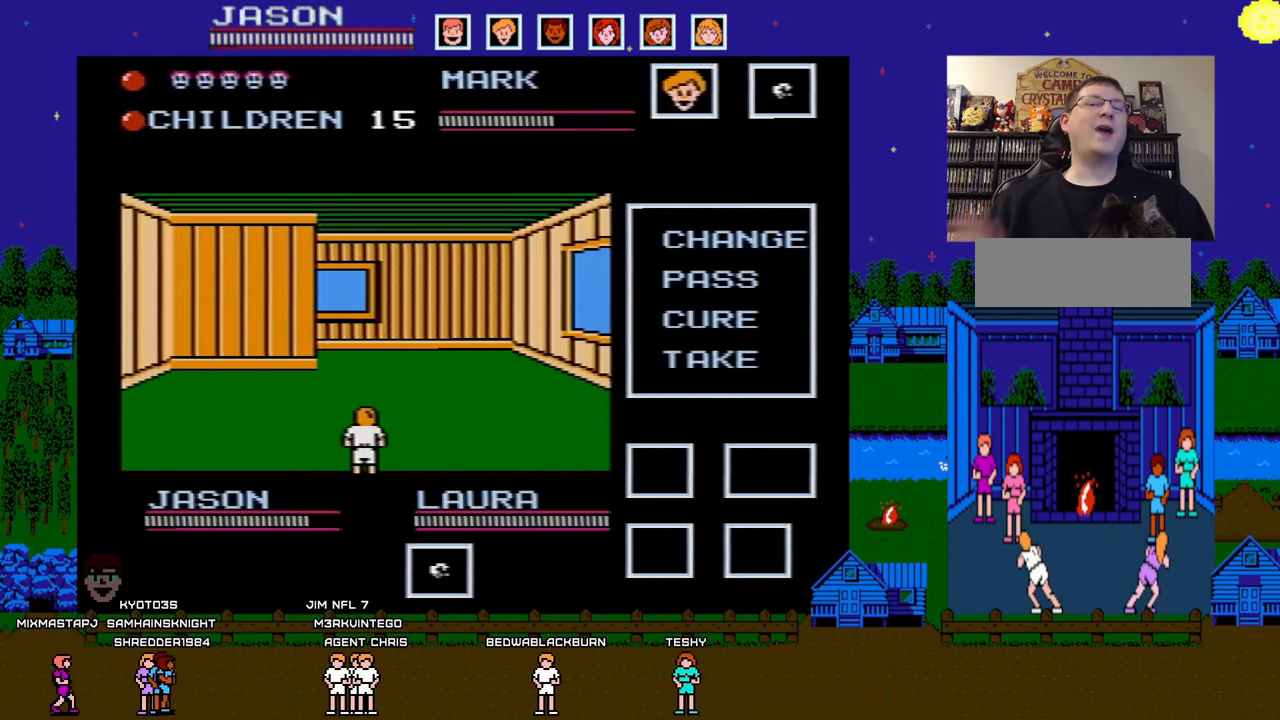
{"buttons": [], "events": []}
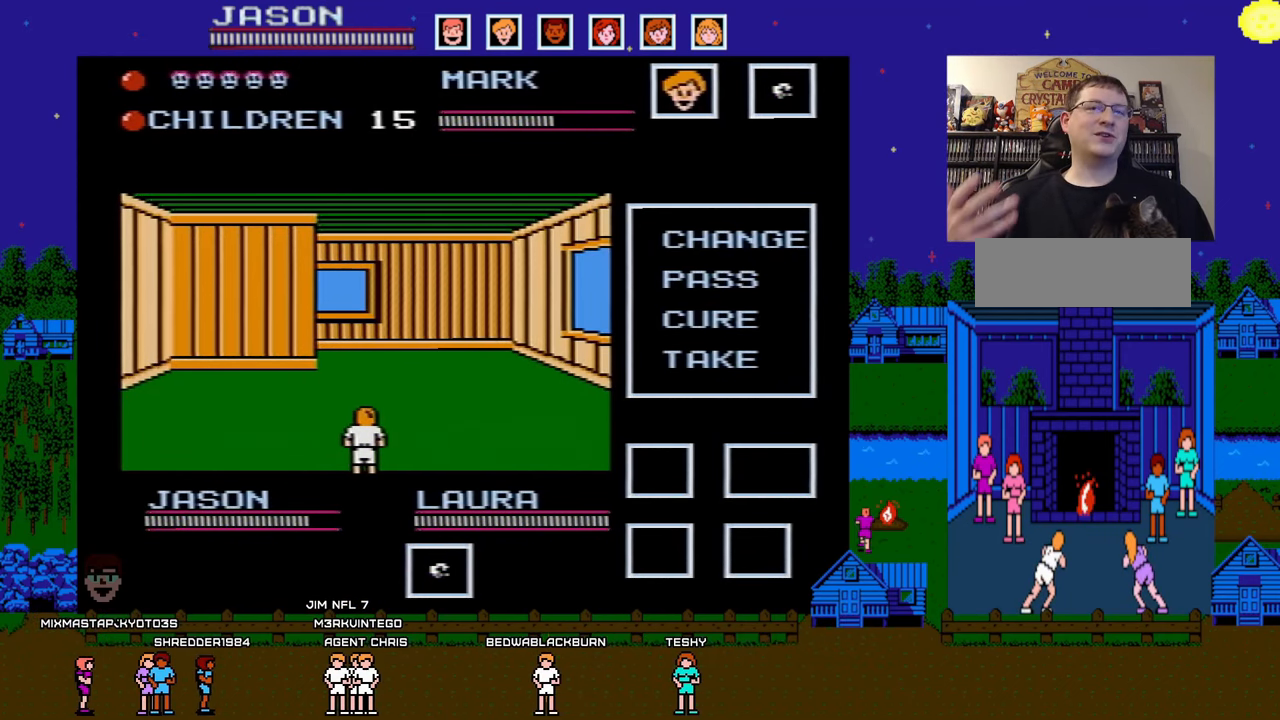
{"buttons": [], "events": [[100, "DPAD_RIGHT", "down"], [200, "DPAD_RIGHT", "up"]]}
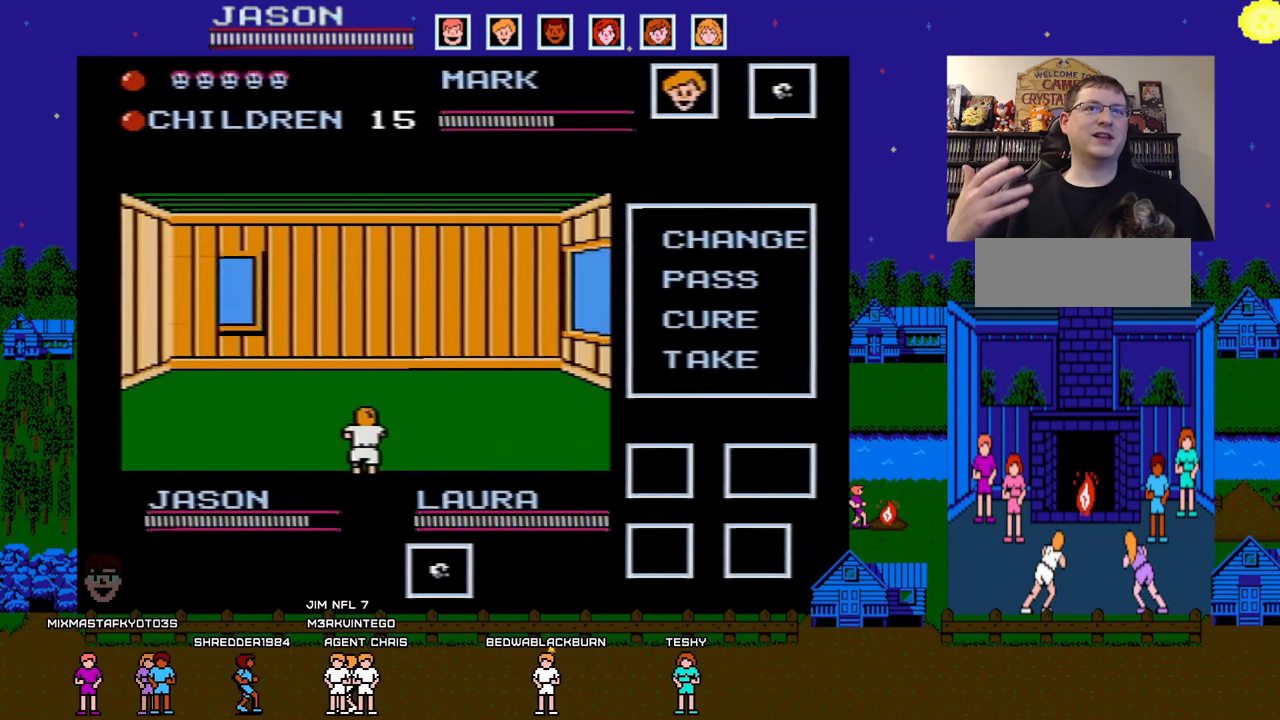
{"buttons": ["DPAD_LEFT"], "events": [[400, "DPAD_LEFT", "down"]]}
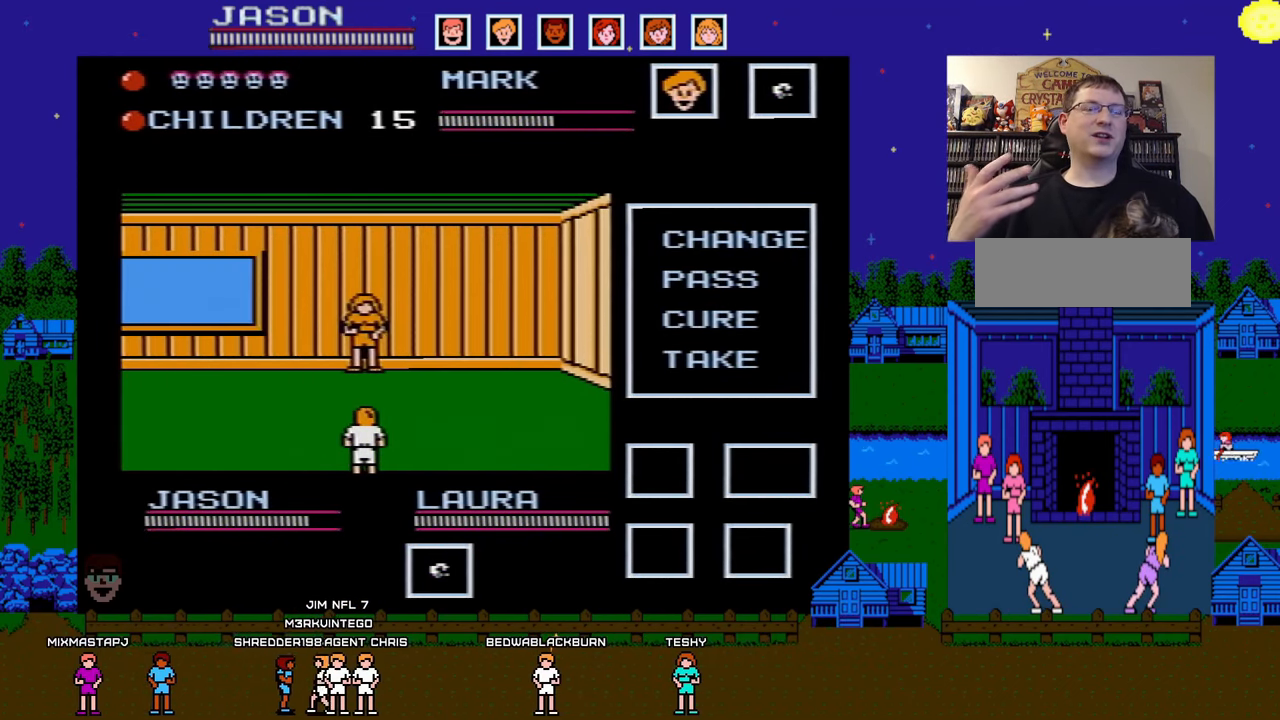
{"buttons": [], "events": [[33, "DPAD_LEFT", "up"]]}
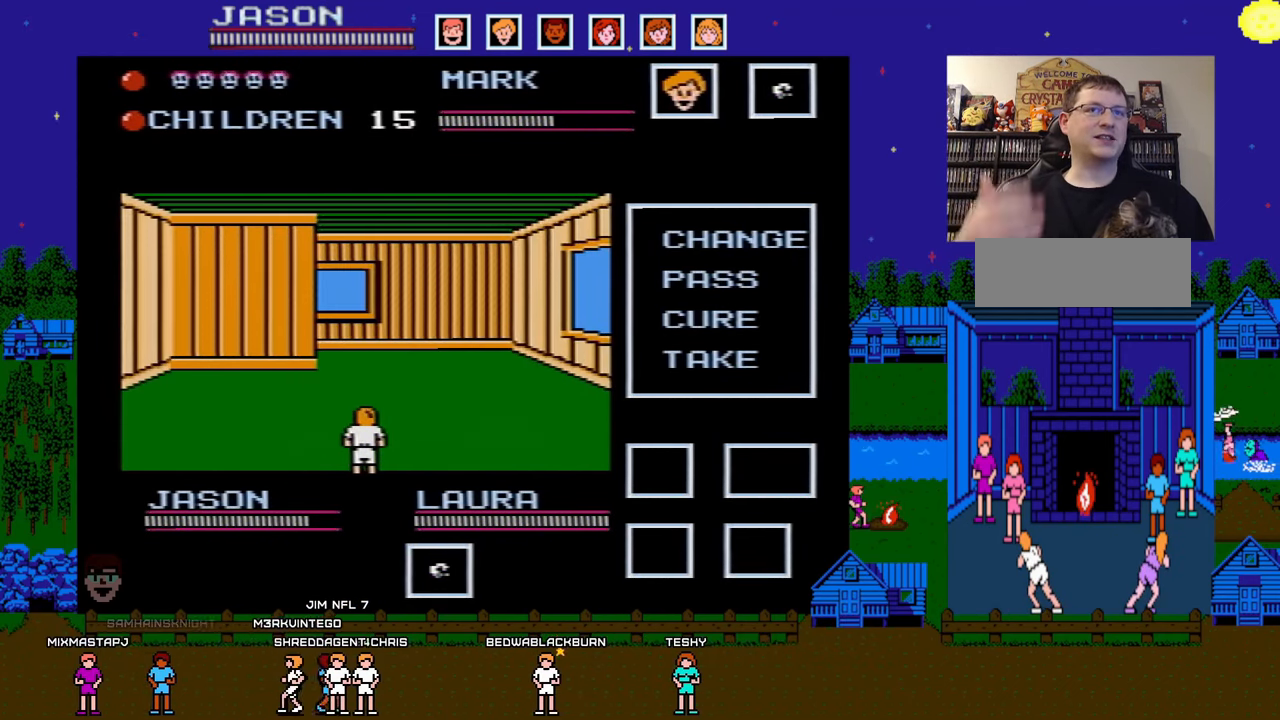
{"buttons": ["DPAD_UP"], "events": [[300, "DPAD_UP", "down"]]}
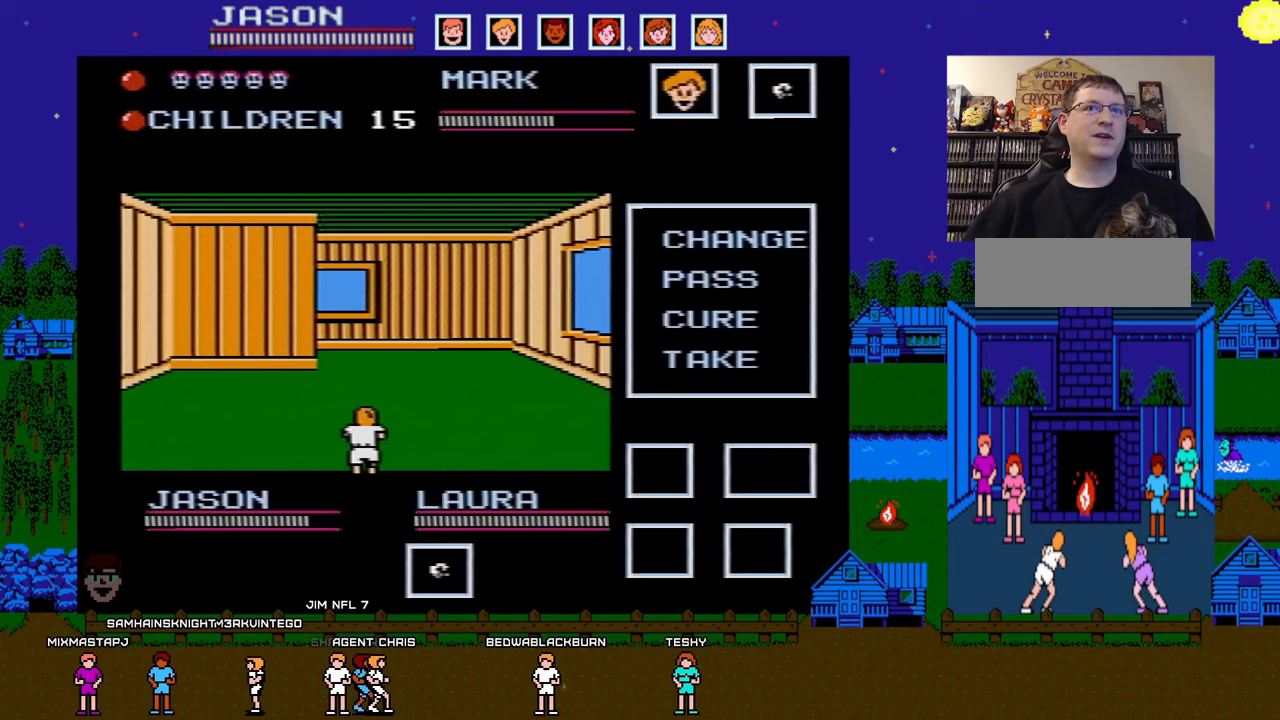
{"buttons": ["DPAD_UP"], "events": []}
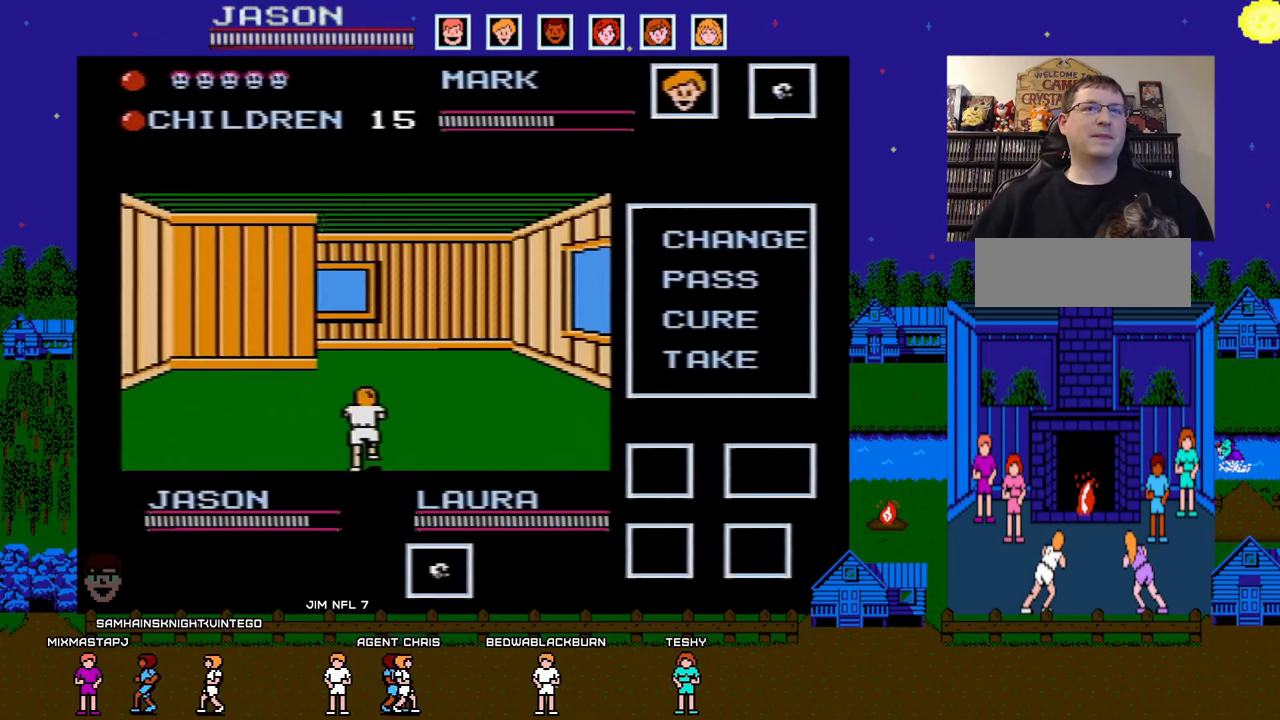
{"buttons": [], "events": [[367, "DPAD_UP", "up"]]}
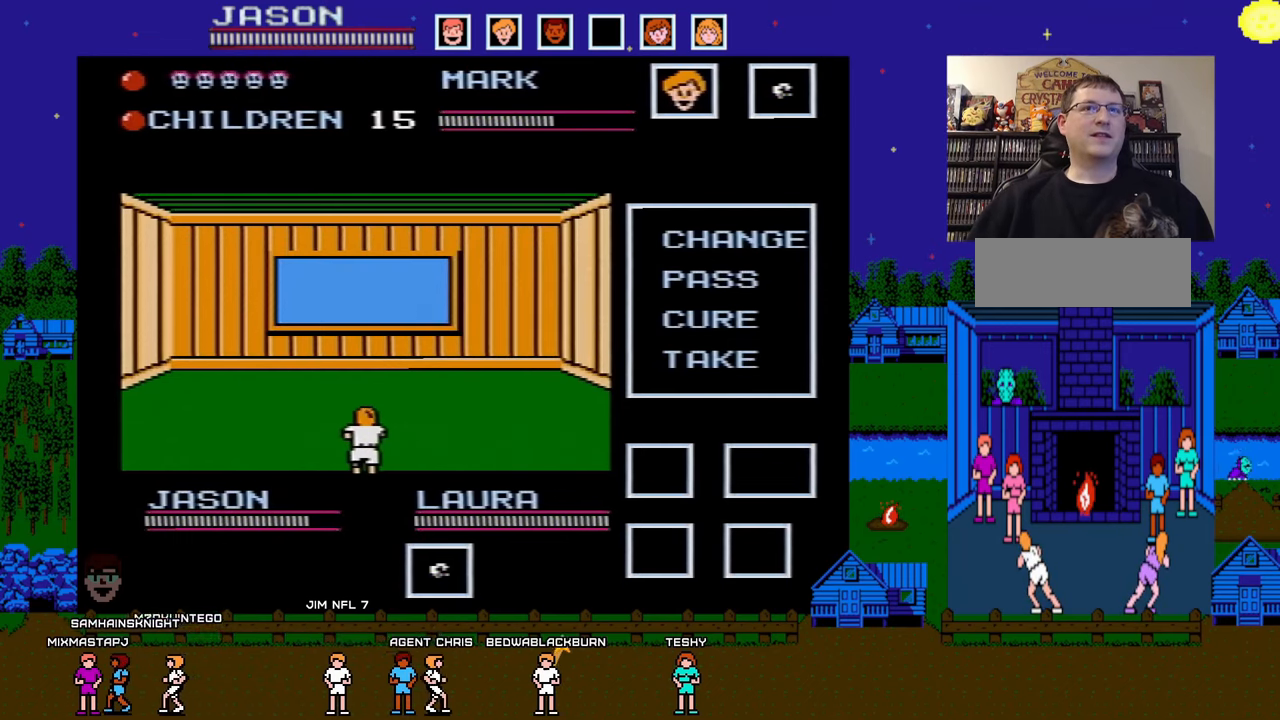
{"buttons": ["DPAD_RIGHT"], "events": [[350, "DPAD_RIGHT", "down"]]}
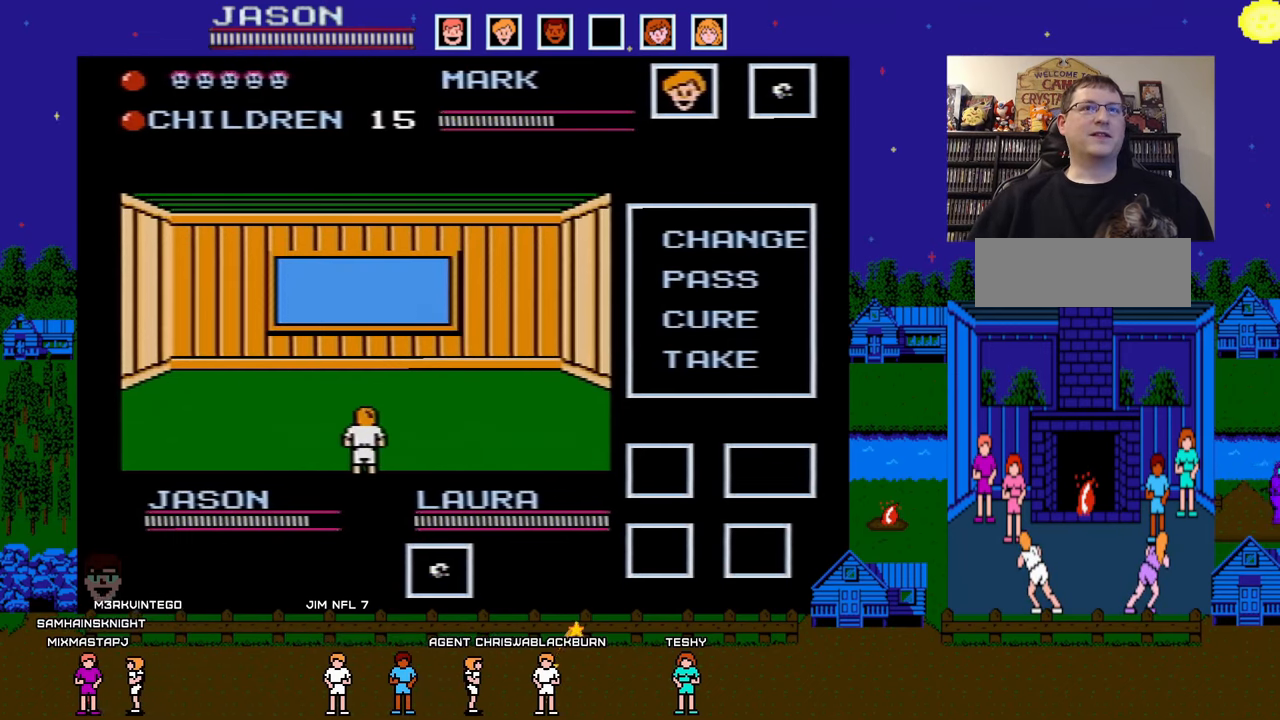
{"buttons": [], "events": [[17, "DPAD_RIGHT", "up"]]}
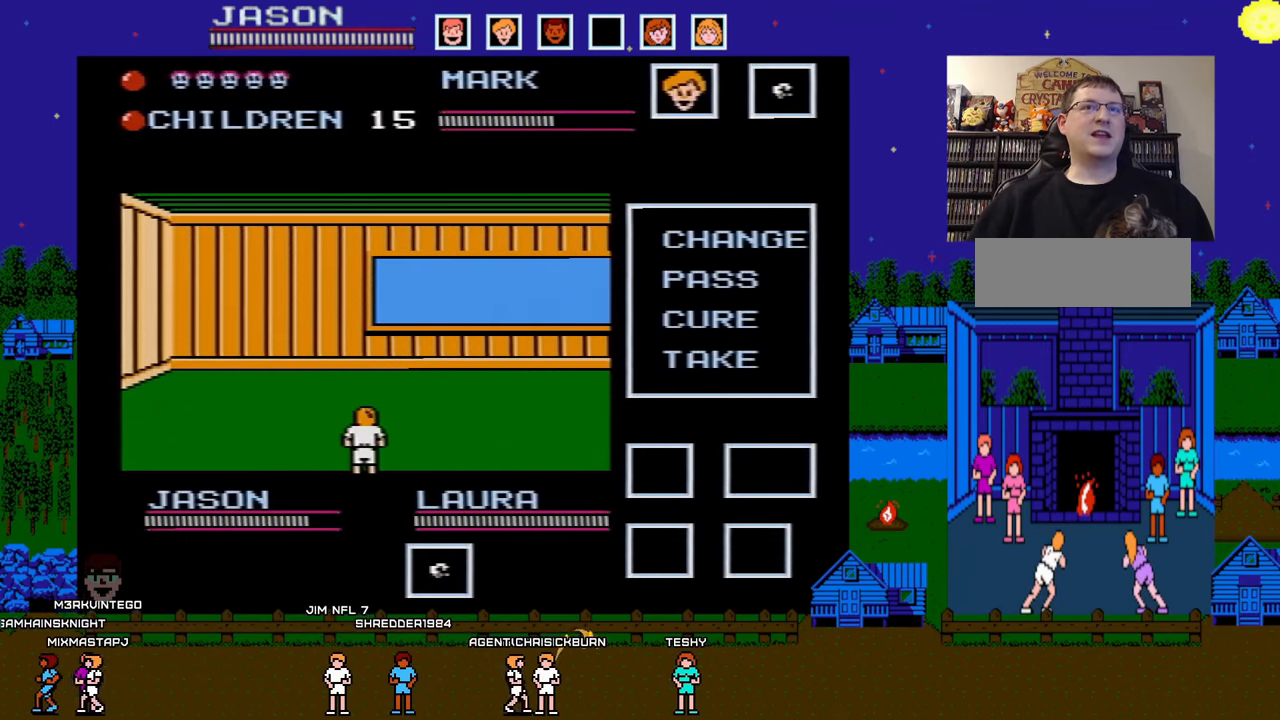
{"buttons": [], "events": [[233, "DPAD_LEFT", "down"], [433, "DPAD_LEFT", "up"]]}
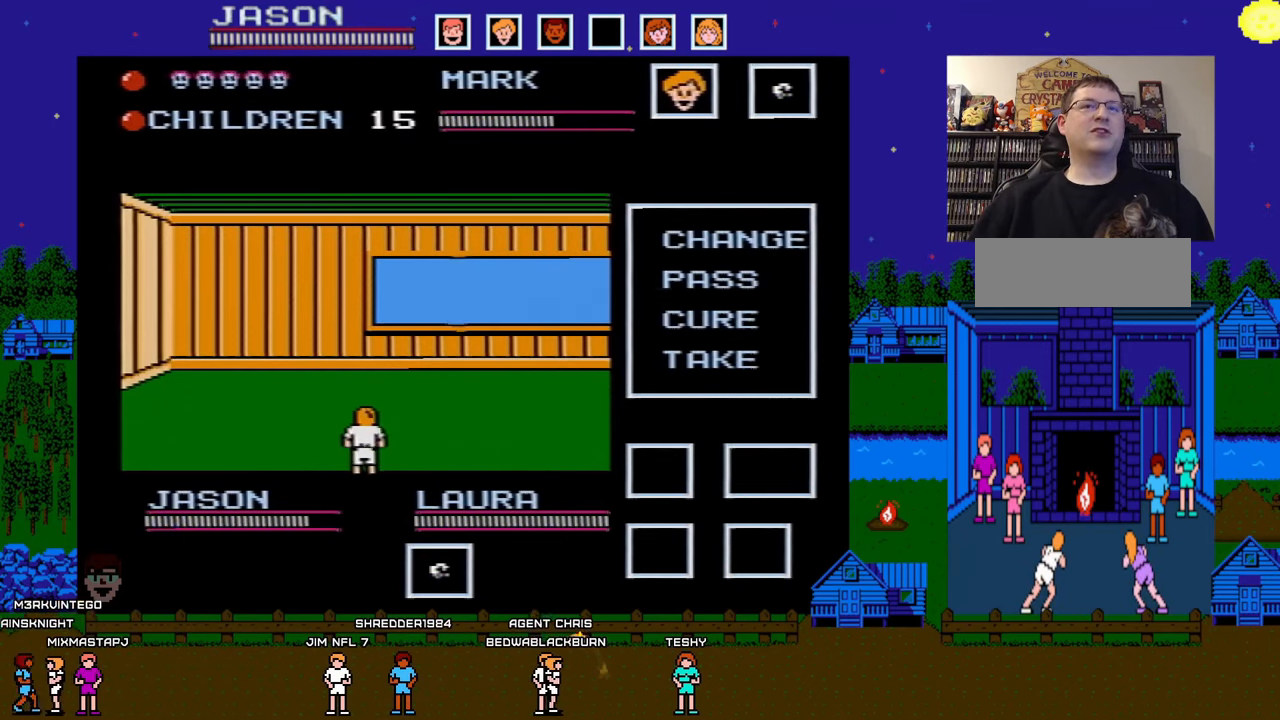
{"buttons": [], "events": []}
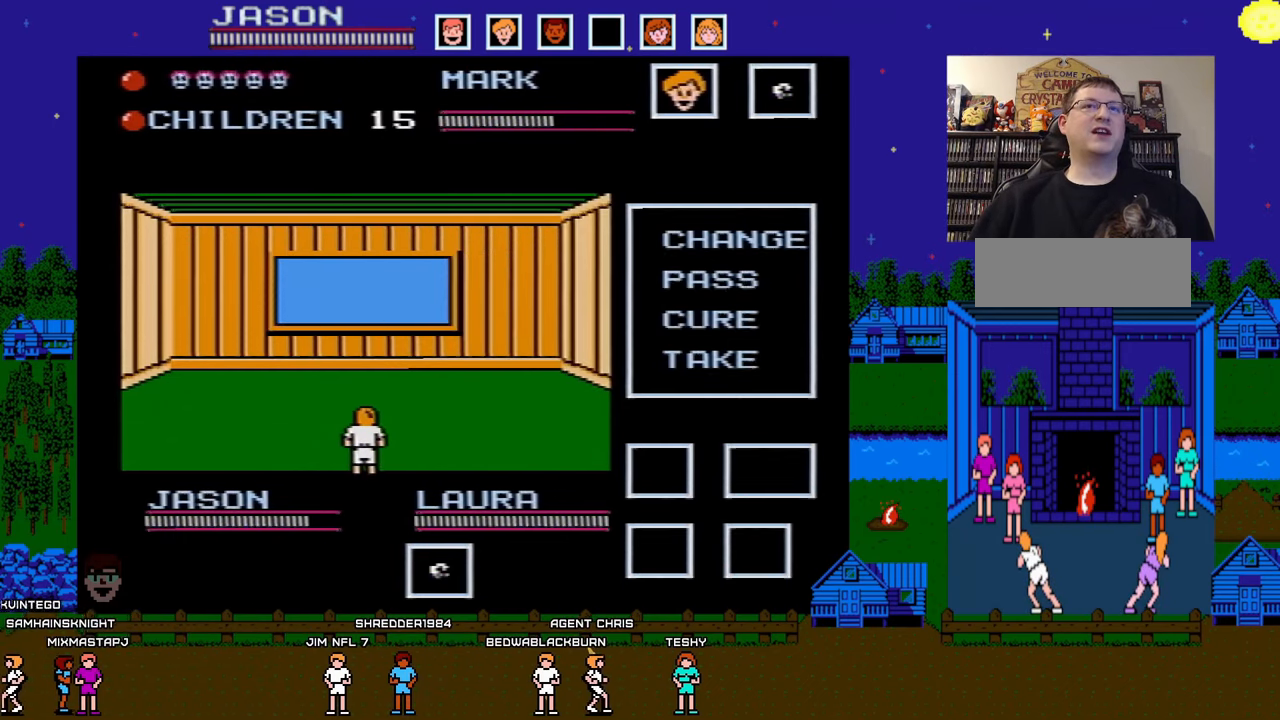
{"buttons": [], "events": [[17, "DPAD_LEFT", "down"], [200, "DPAD_LEFT", "up"]]}
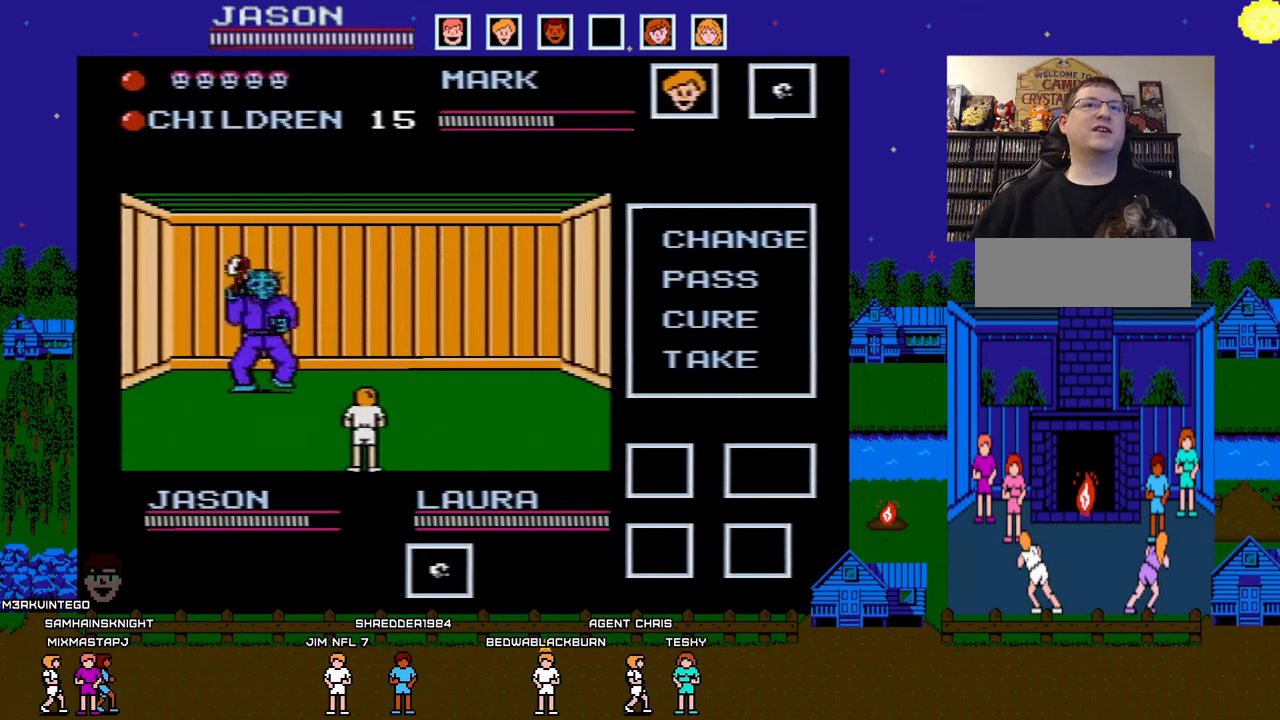
{"buttons": [], "events": []}
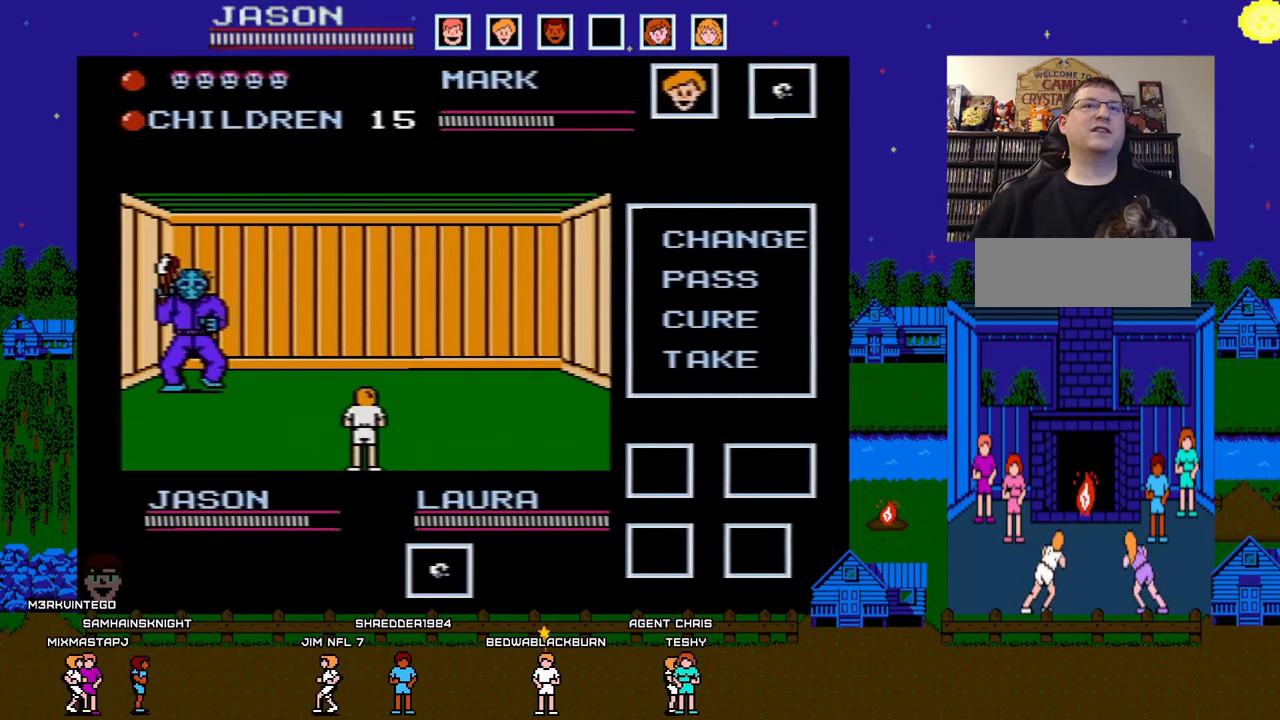
{"buttons": [], "events": []}
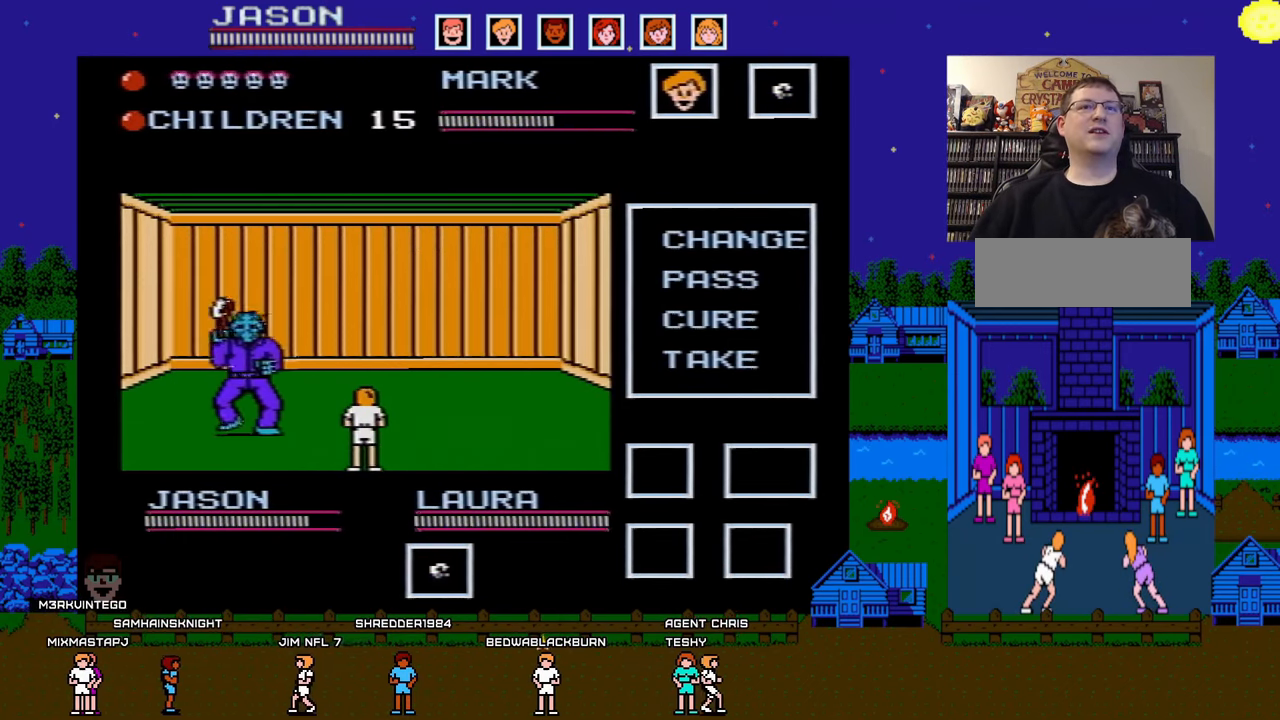
{"buttons": [], "events": [[33, "DPAD_LEFT", "down"], [50, "DPAD_DOWN", "down"], [250, "DPAD_LEFT", "up"], [283, "DPAD_DOWN", "up"]]}
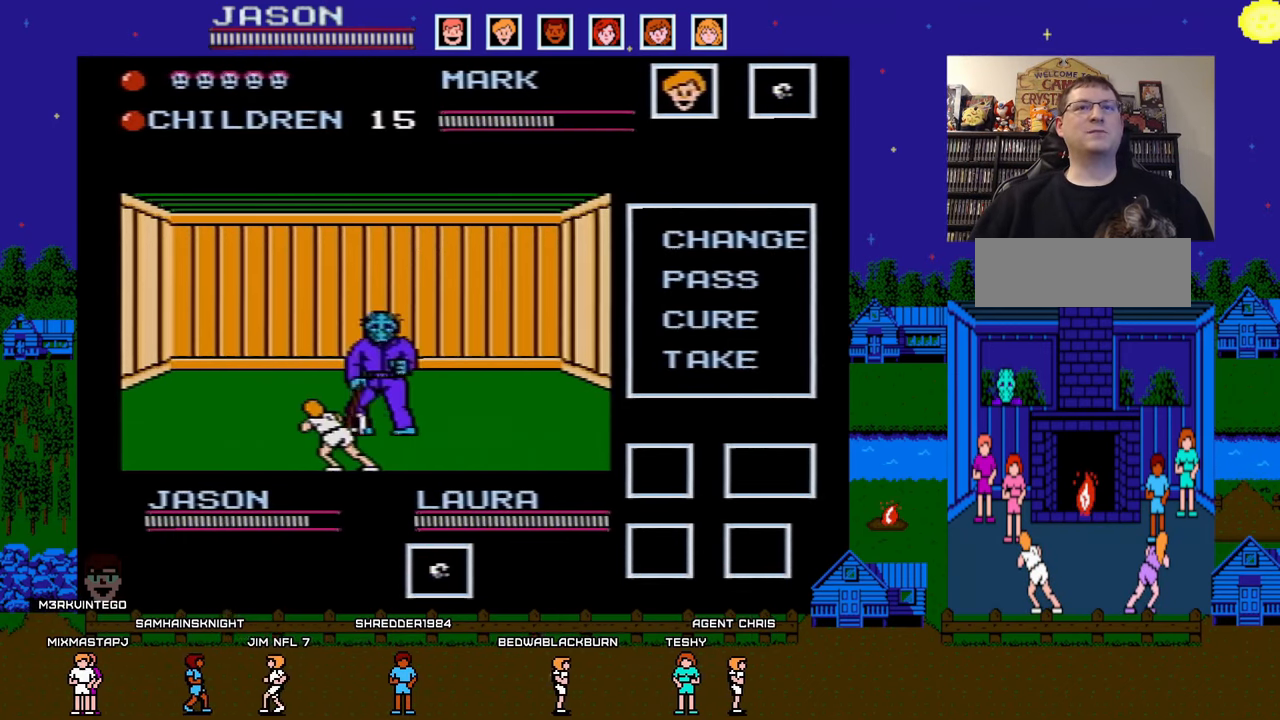
{"buttons": [], "events": [[150, "DPAD_DOWN", "down"], [150, "DPAD_LEFT", "down"], [350, "DPAD_LEFT", "up"], [367, "DPAD_DOWN", "up"]]}
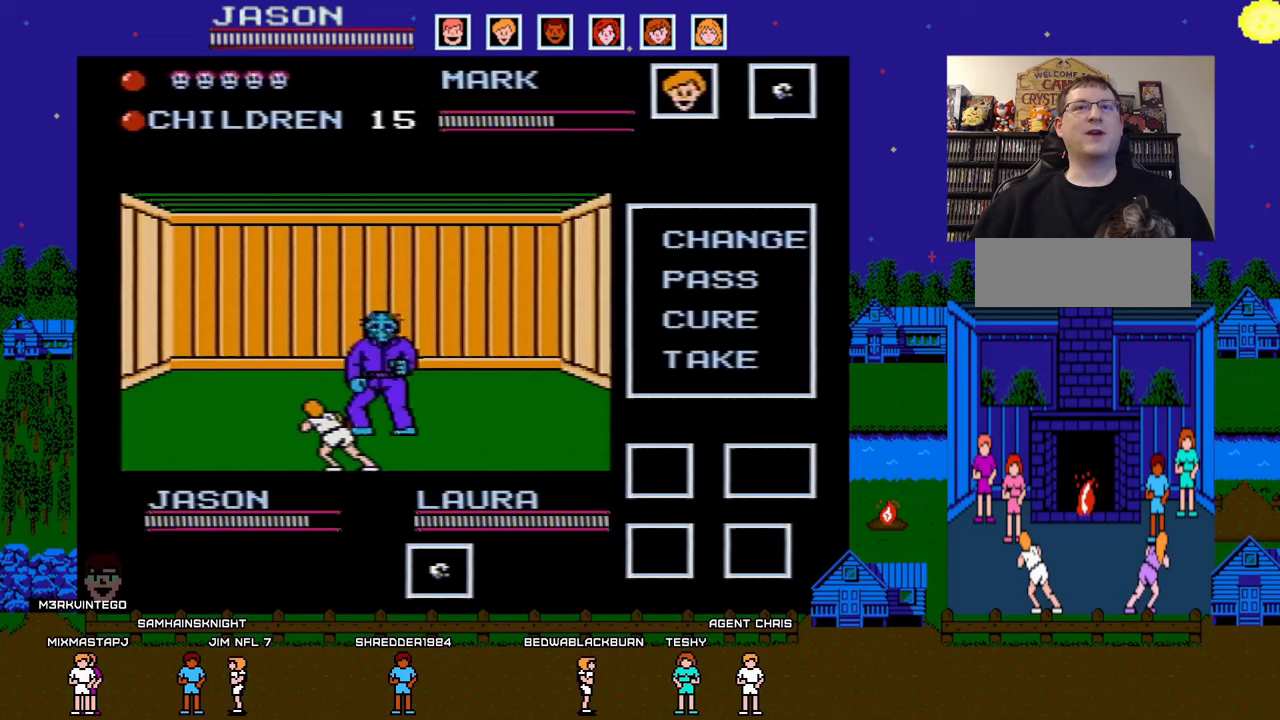
{"buttons": [], "events": []}